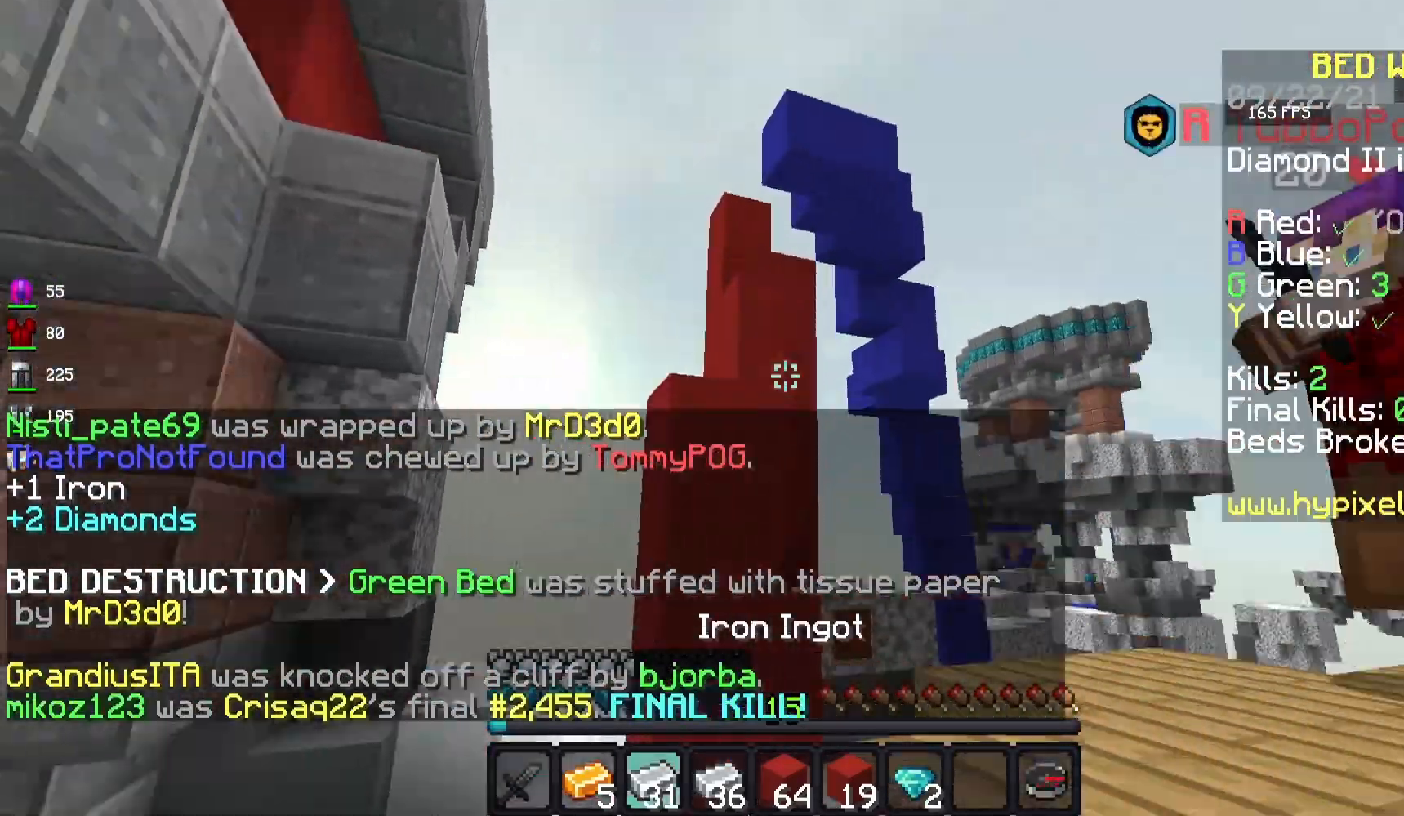
Gameplay with keyboard and mouse; each line is a JSON object with the keys and mouse buttons held at the frame after it. "events" lists presses ("down") and releases ("up") of "a", "d", "s", "space", "w", "mouse_left" and "mouse_right" between this image and that frame as [ms after this image, input, new state], when the widget could be followed in between. "mouse_left", "mouse_right" = the "left", "right" buttons of the "mouse" list. No other keys are recorded. Fast repeated clicks can show as one long hold. Mouse movement is not recorded.
{"keys": ["space", "w"], "mouse": [], "events": [[33, "space", "down"], [233, "space", "up"], [333, "space", "down"], [483, "a", "up"]]}
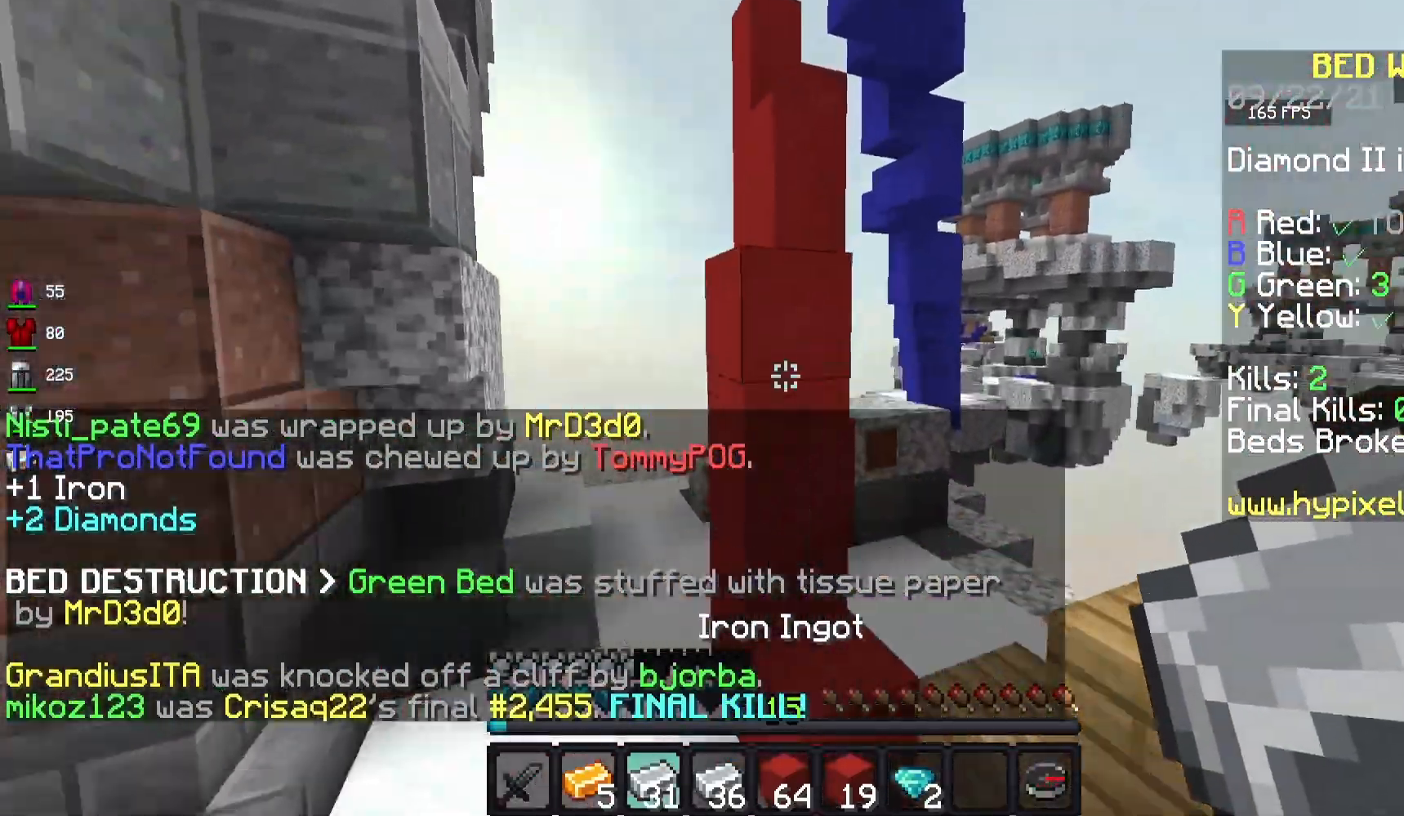
{"keys": ["space", "w"], "mouse": [], "events": [[83, "a", "down"], [367, "a", "up"]]}
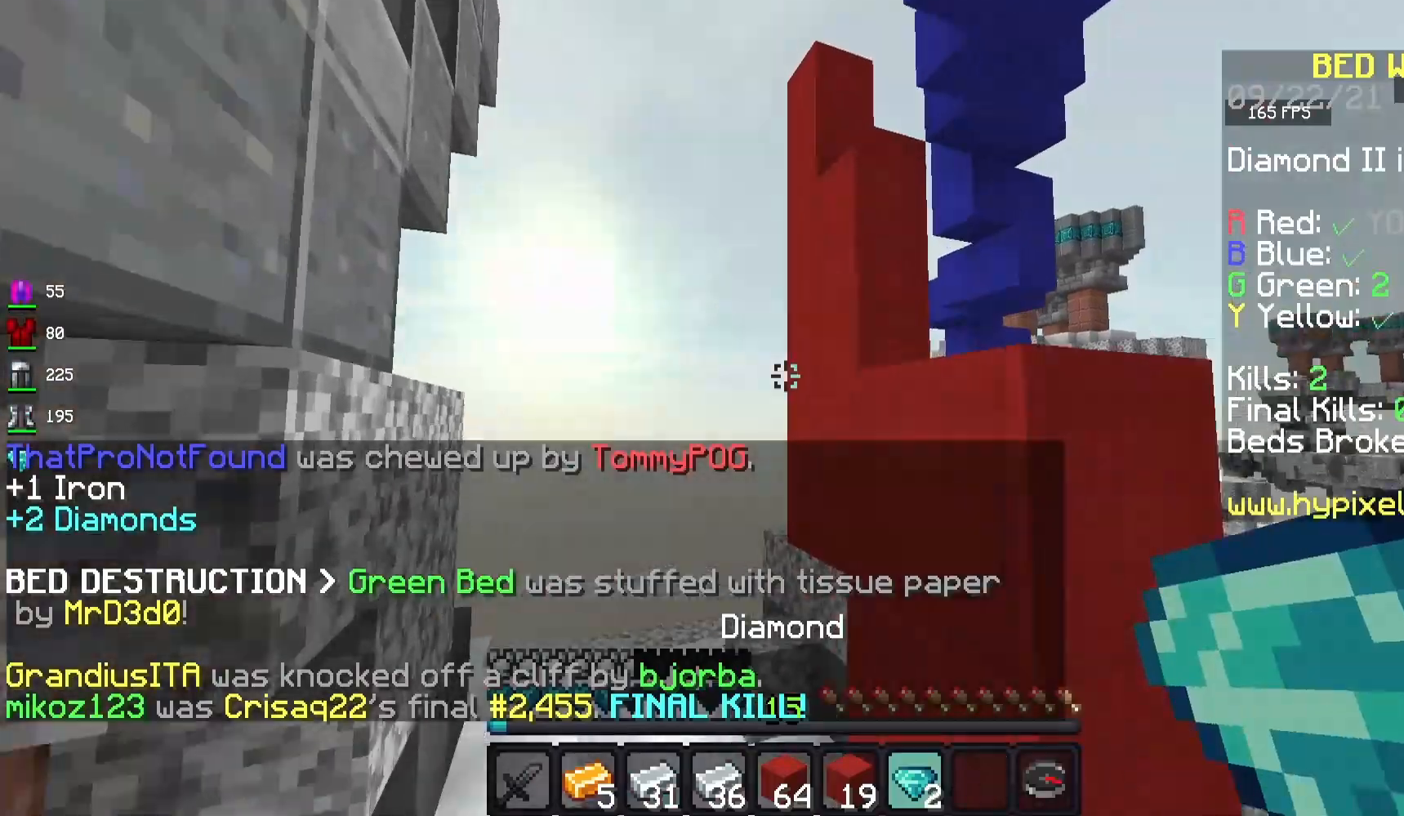
{"keys": ["space", "w"], "mouse": [], "events": []}
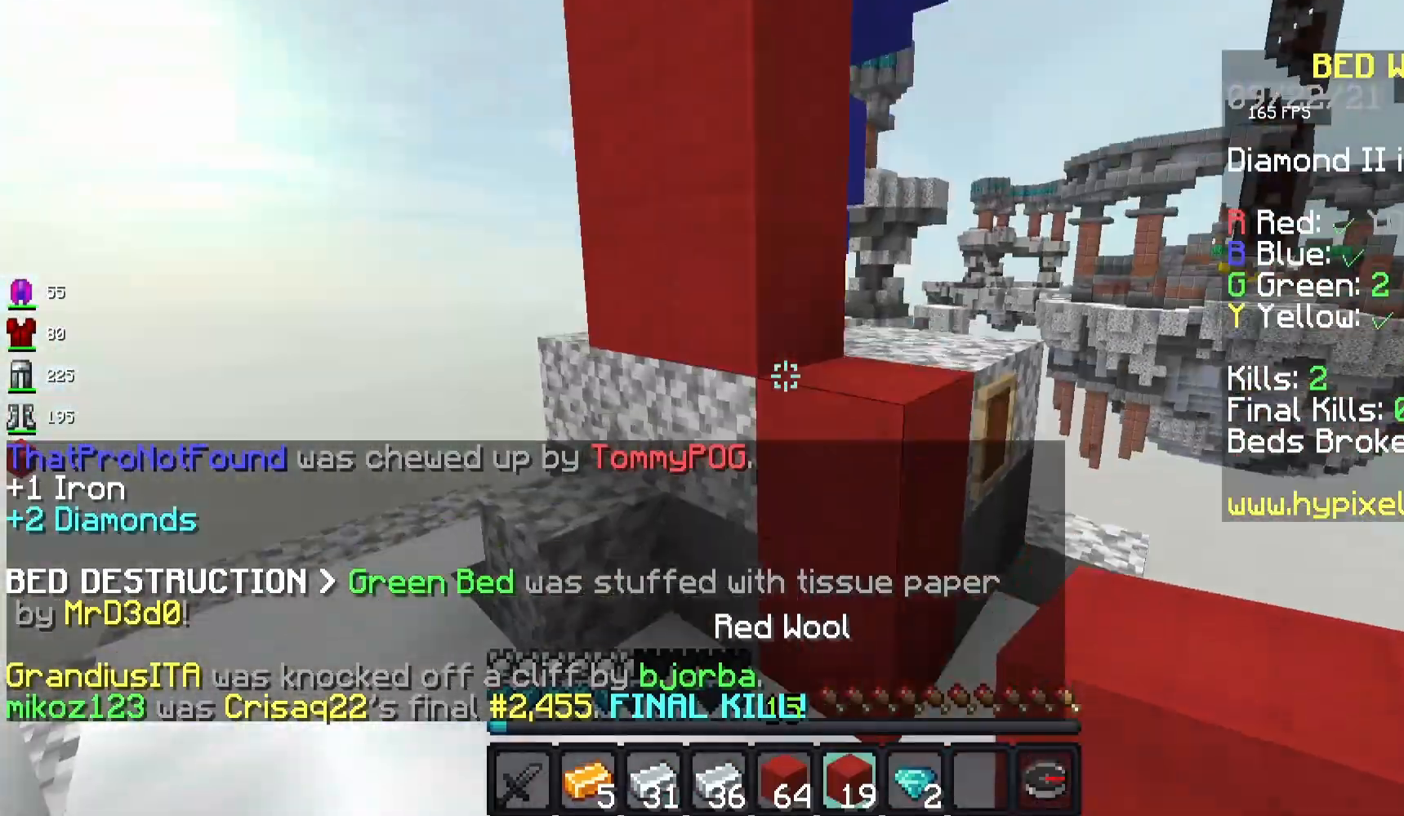
{"keys": ["space"], "mouse": ["right"], "events": [[233, "a", "down"], [300, "mouse_right", "down"], [383, "w", "up"], [400, "a", "up"]]}
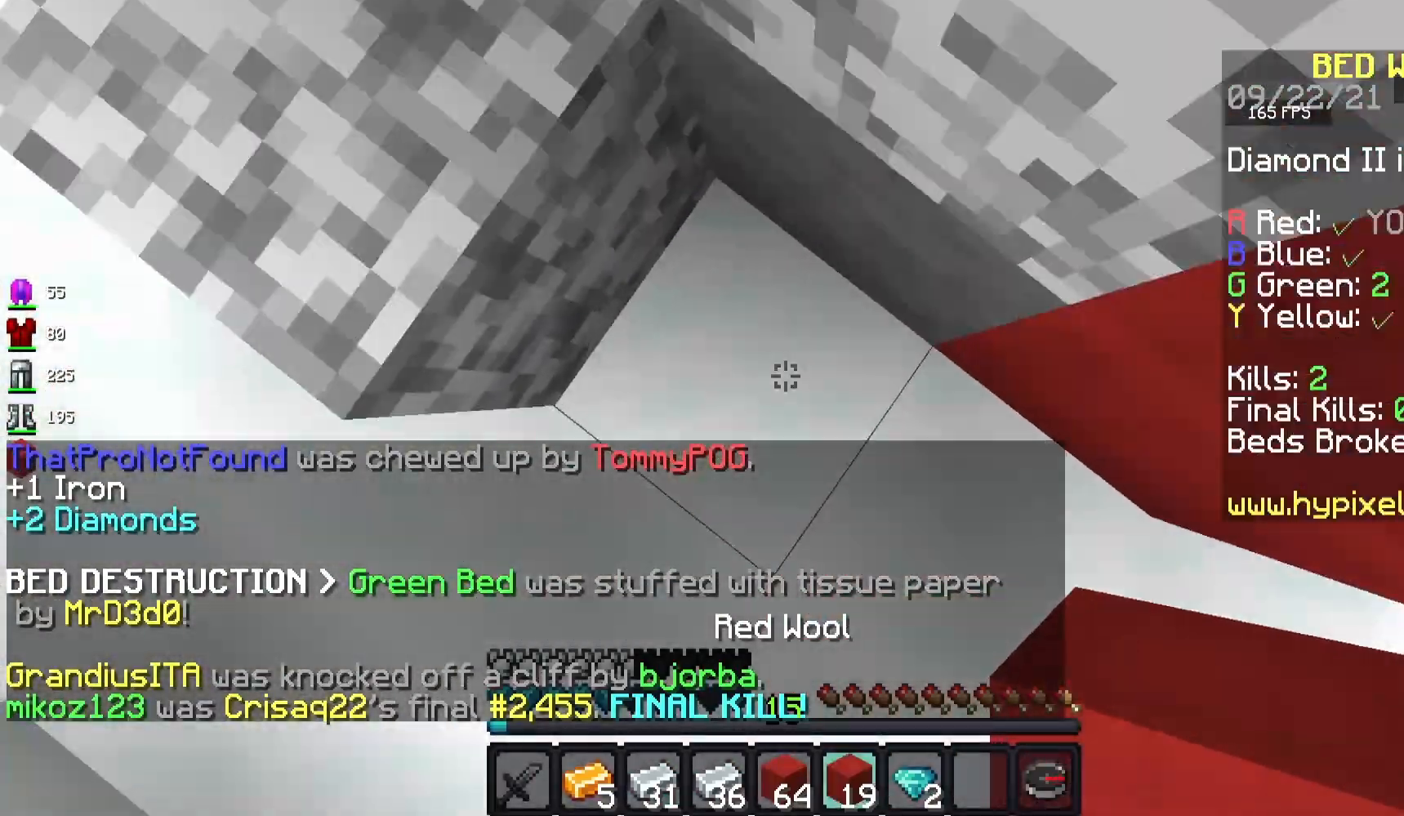
{"keys": ["space"], "mouse": ["right"], "events": []}
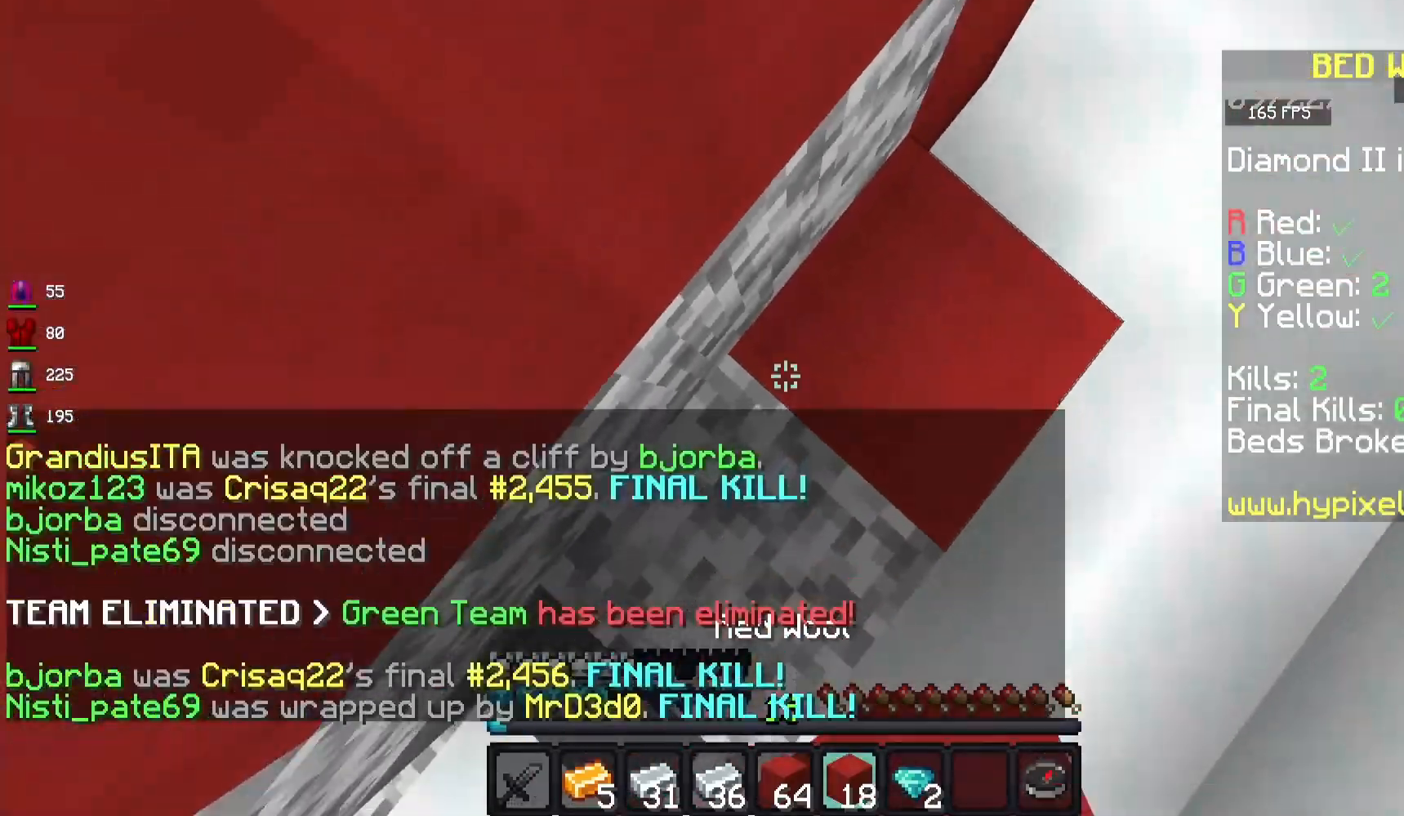
{"keys": ["space"], "mouse": ["right"], "events": [[283, "w", "down"], [500, "w", "up"]]}
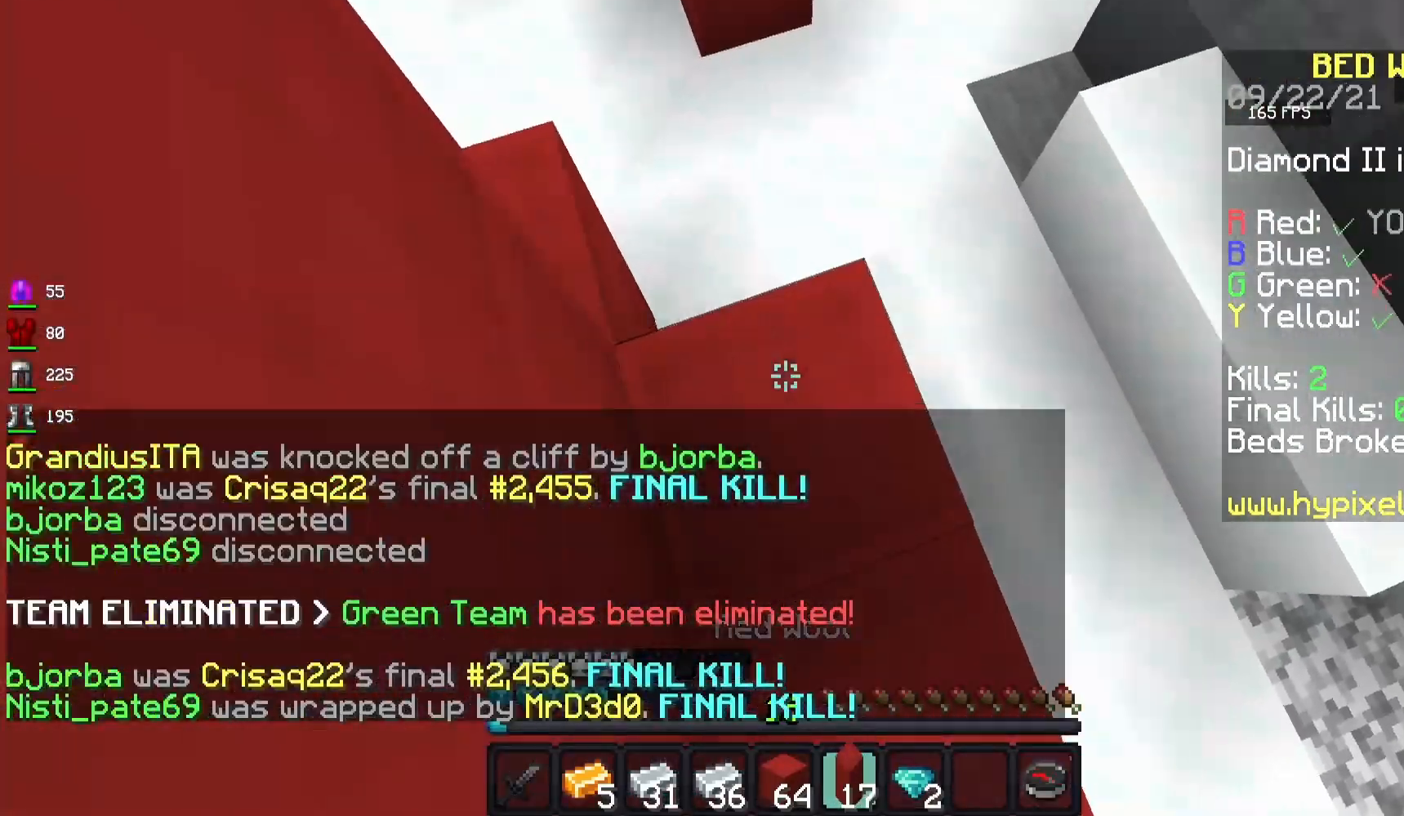
{"keys": ["a", "s", "space"], "mouse": ["right"], "events": [[417, "a", "down"], [417, "s", "down"]]}
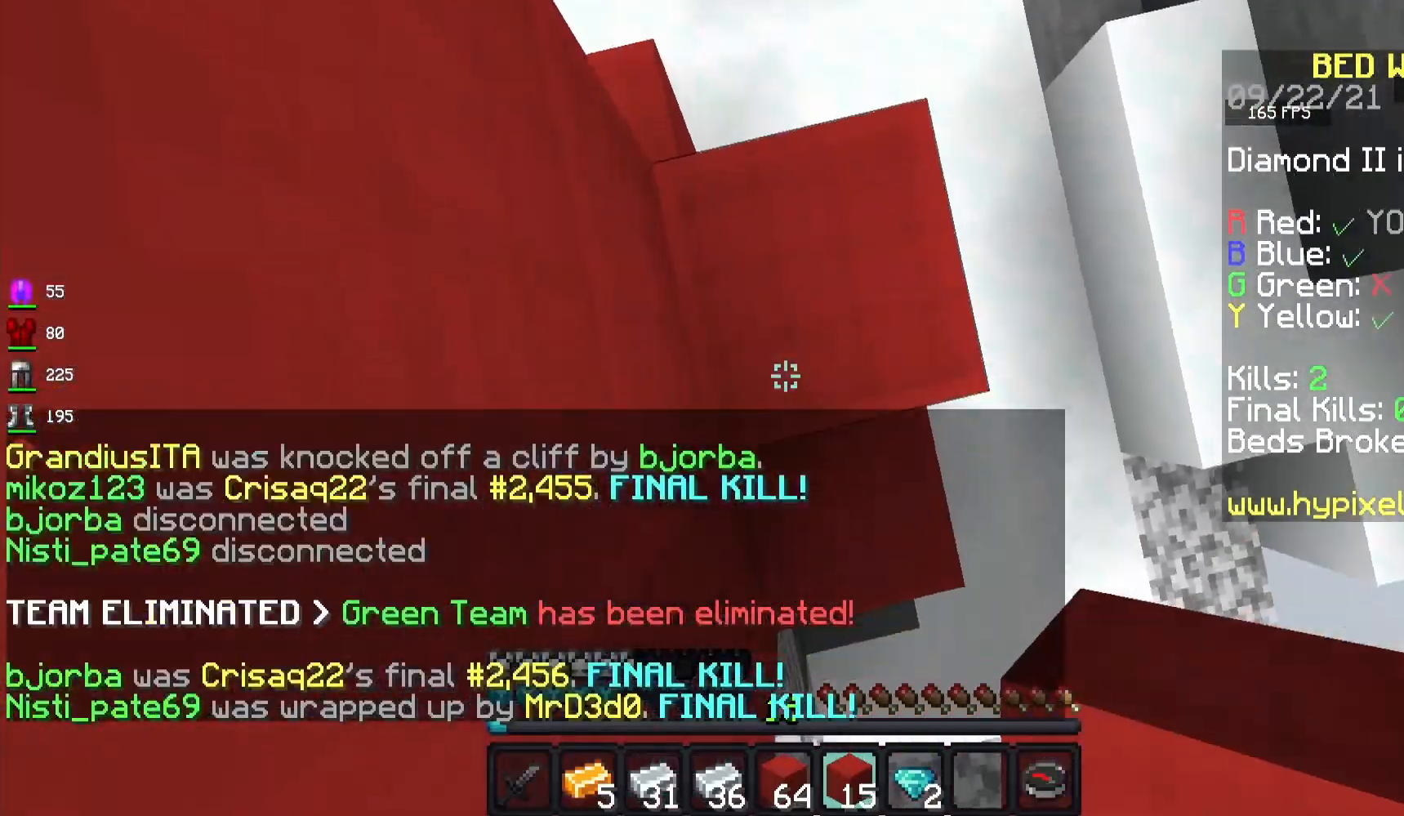
{"keys": ["space"], "mouse": ["right"], "events": [[50, "a", "up"], [150, "s", "up"]]}
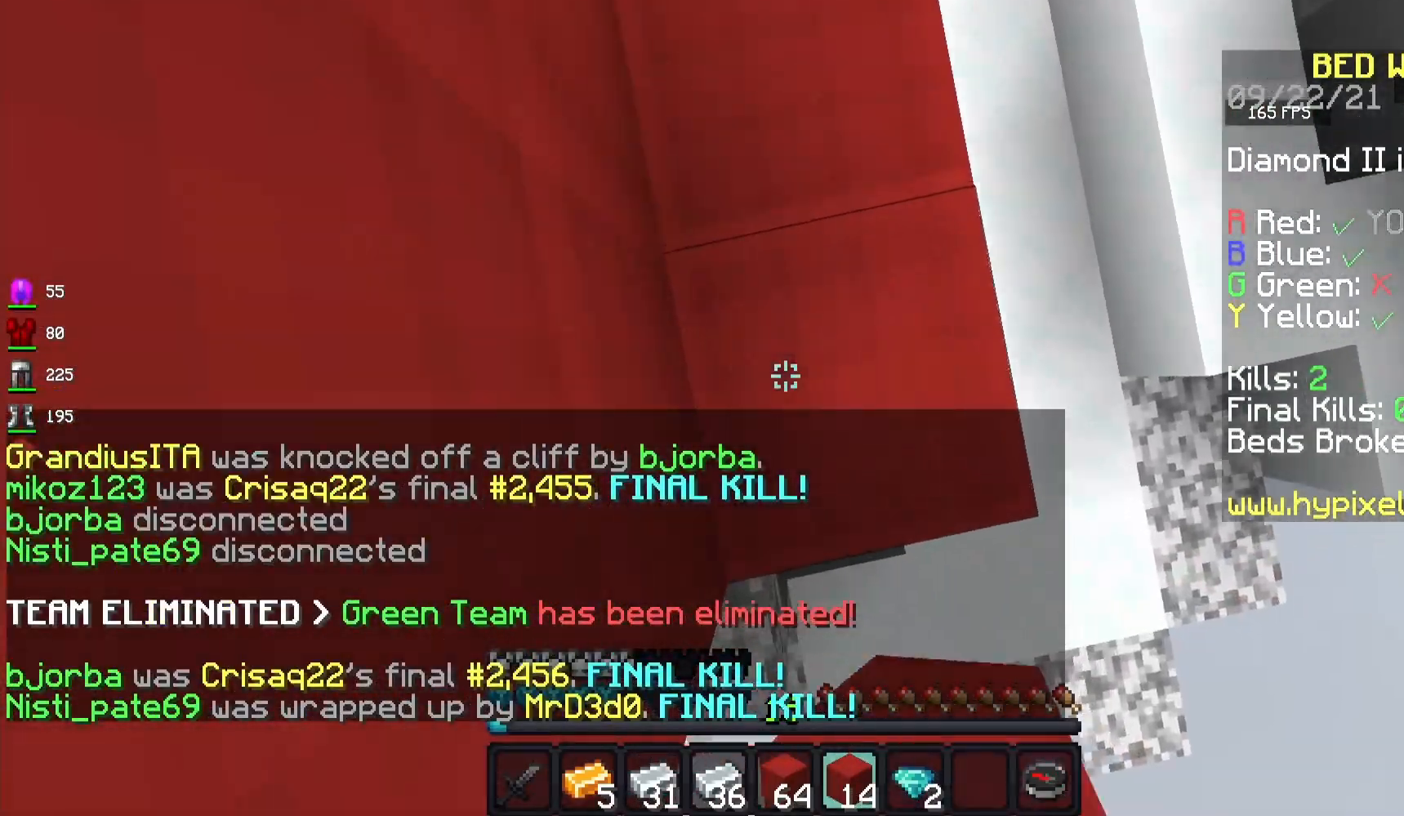
{"keys": ["space"], "mouse": ["right"], "events": [[300, "mouse_right", "up"], [500, "mouse_right", "down"]]}
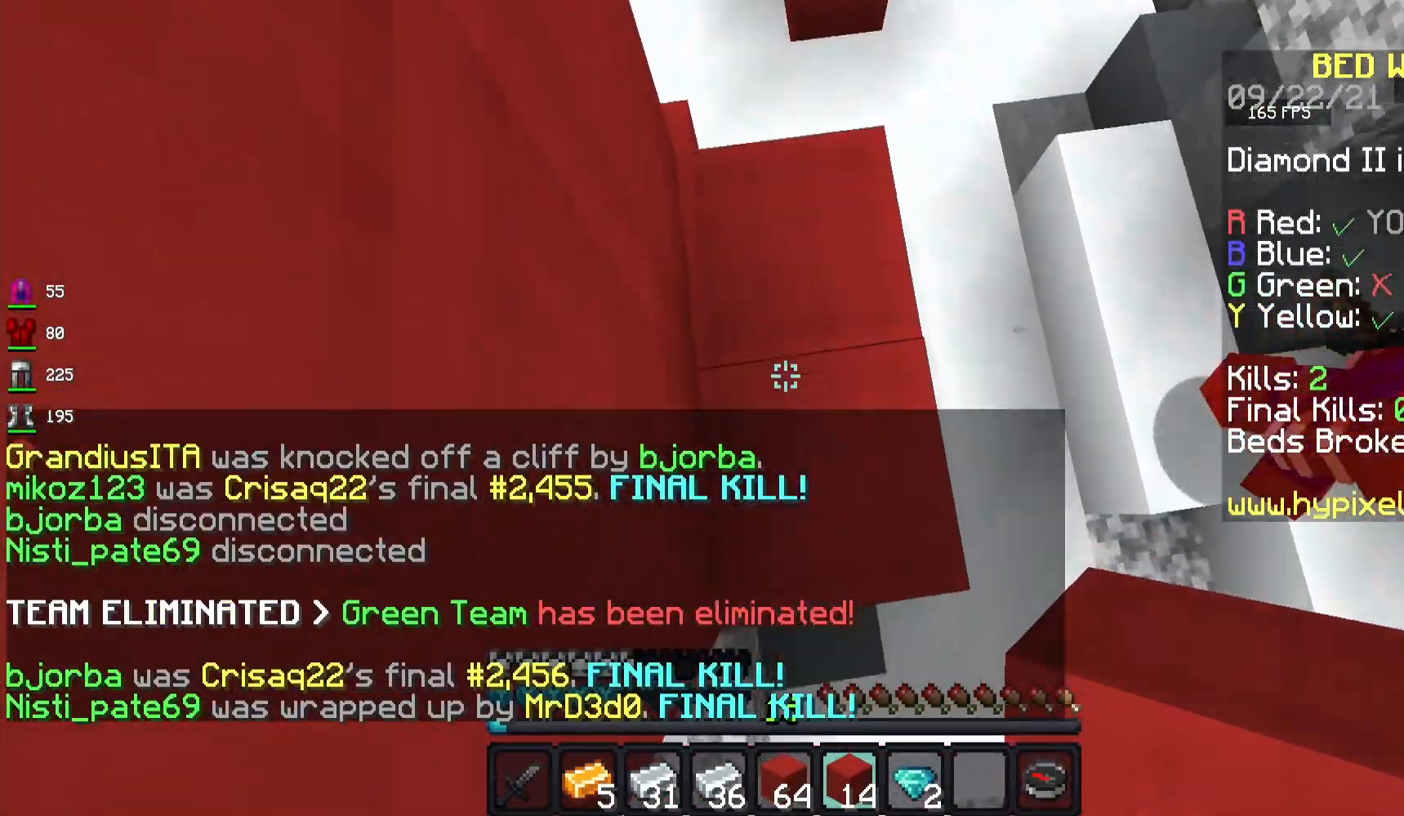
{"keys": ["space"], "mouse": ["right"], "events": []}
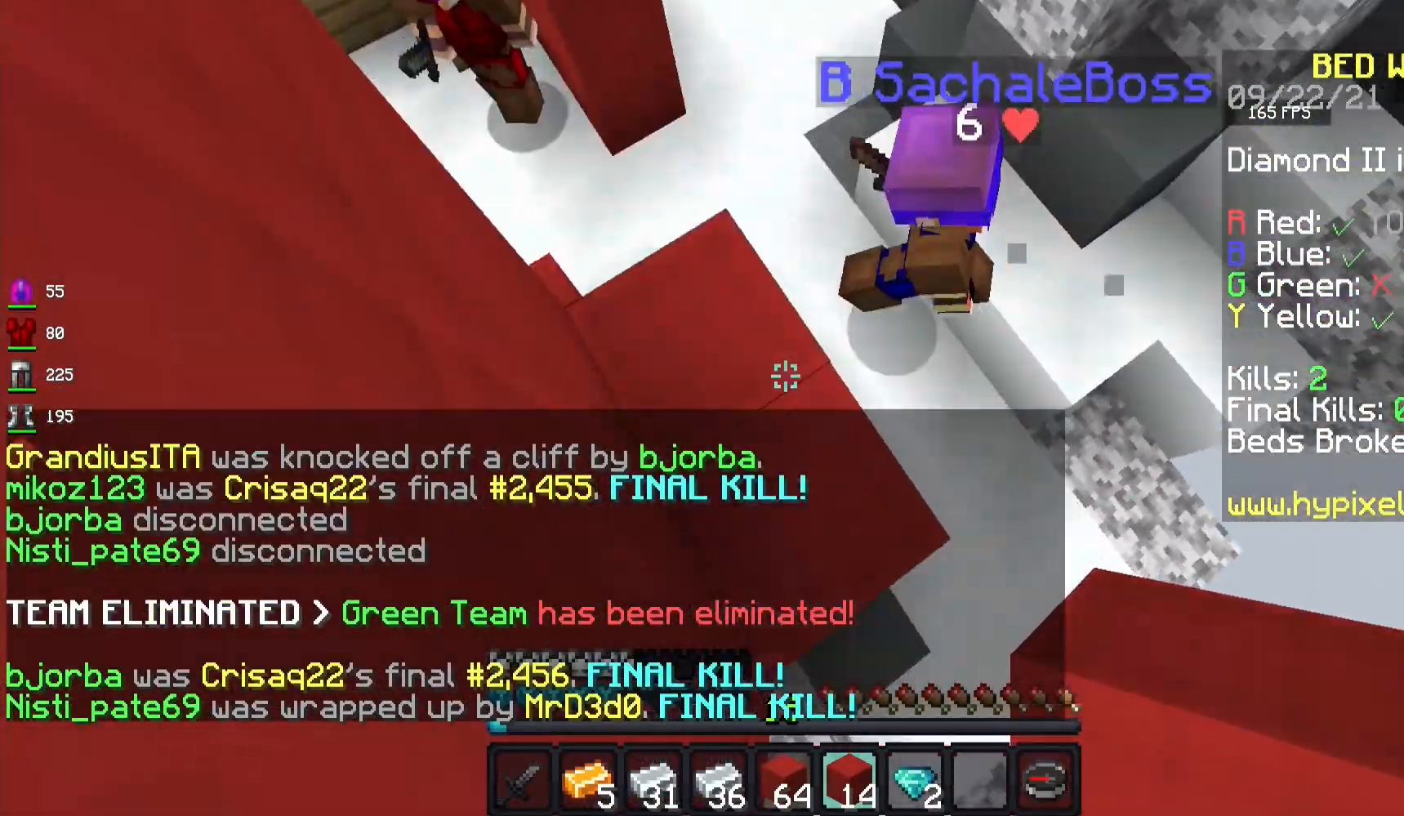
{"keys": ["space", "w"], "mouse": [], "events": [[150, "mouse_right", "up"], [300, "w", "down"]]}
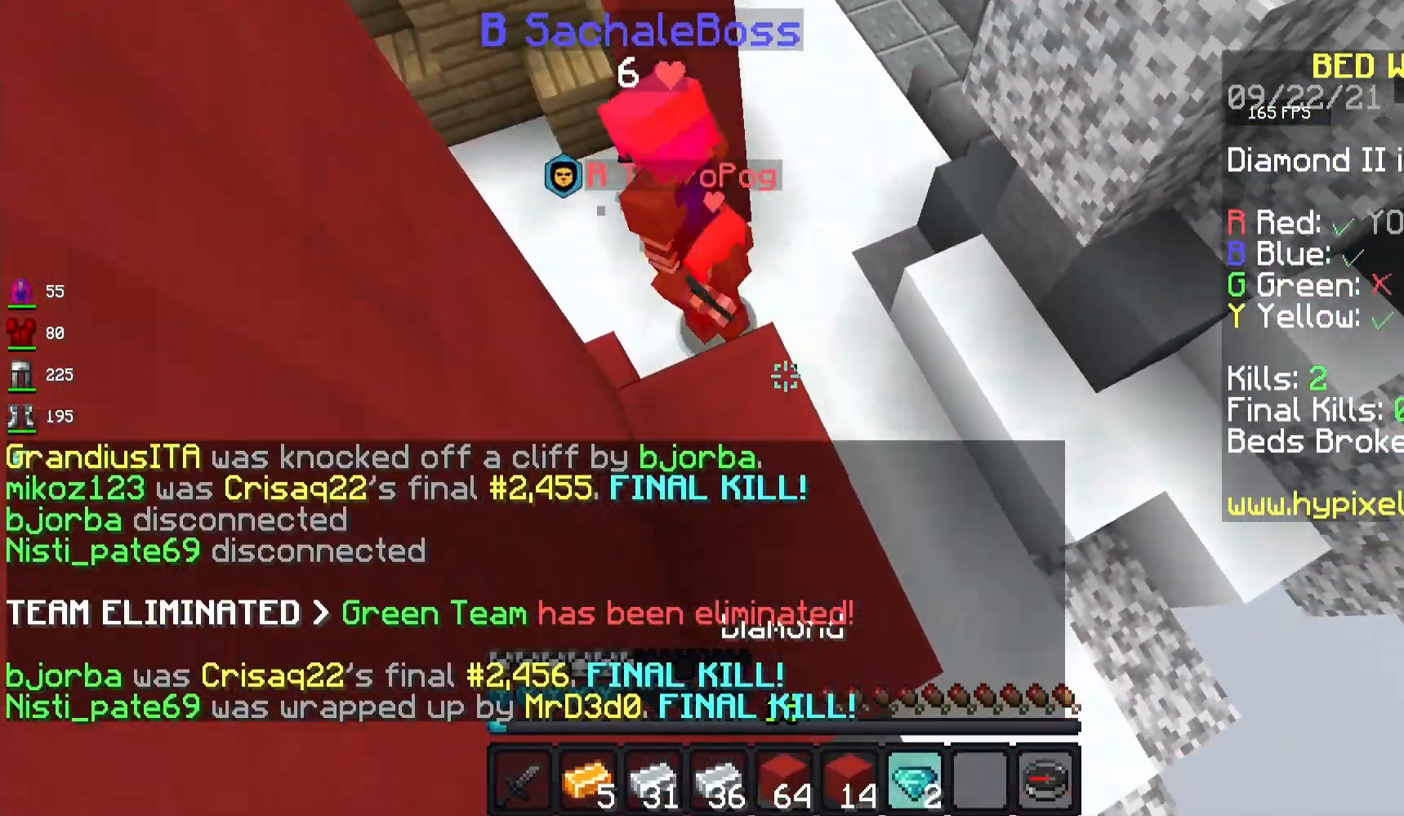
{"keys": ["w"], "mouse": [], "events": [[33, "space", "up"]]}
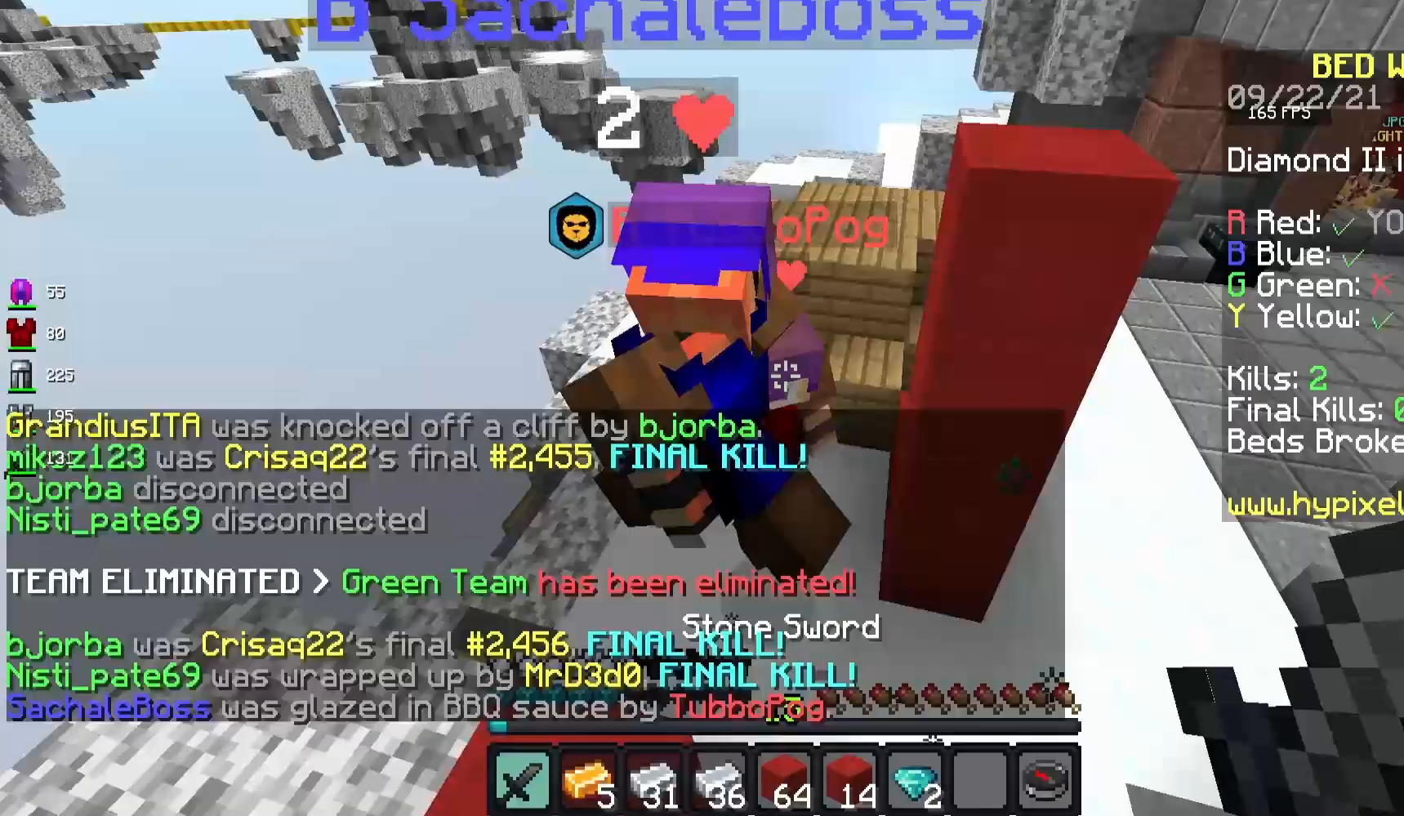
{"keys": ["d", "w"], "mouse": ["left"], "events": [[33, "mouse_left", "down"], [217, "w", "up"], [300, "w", "down"], [383, "w", "up"], [400, "d", "down"], [467, "w", "down"]]}
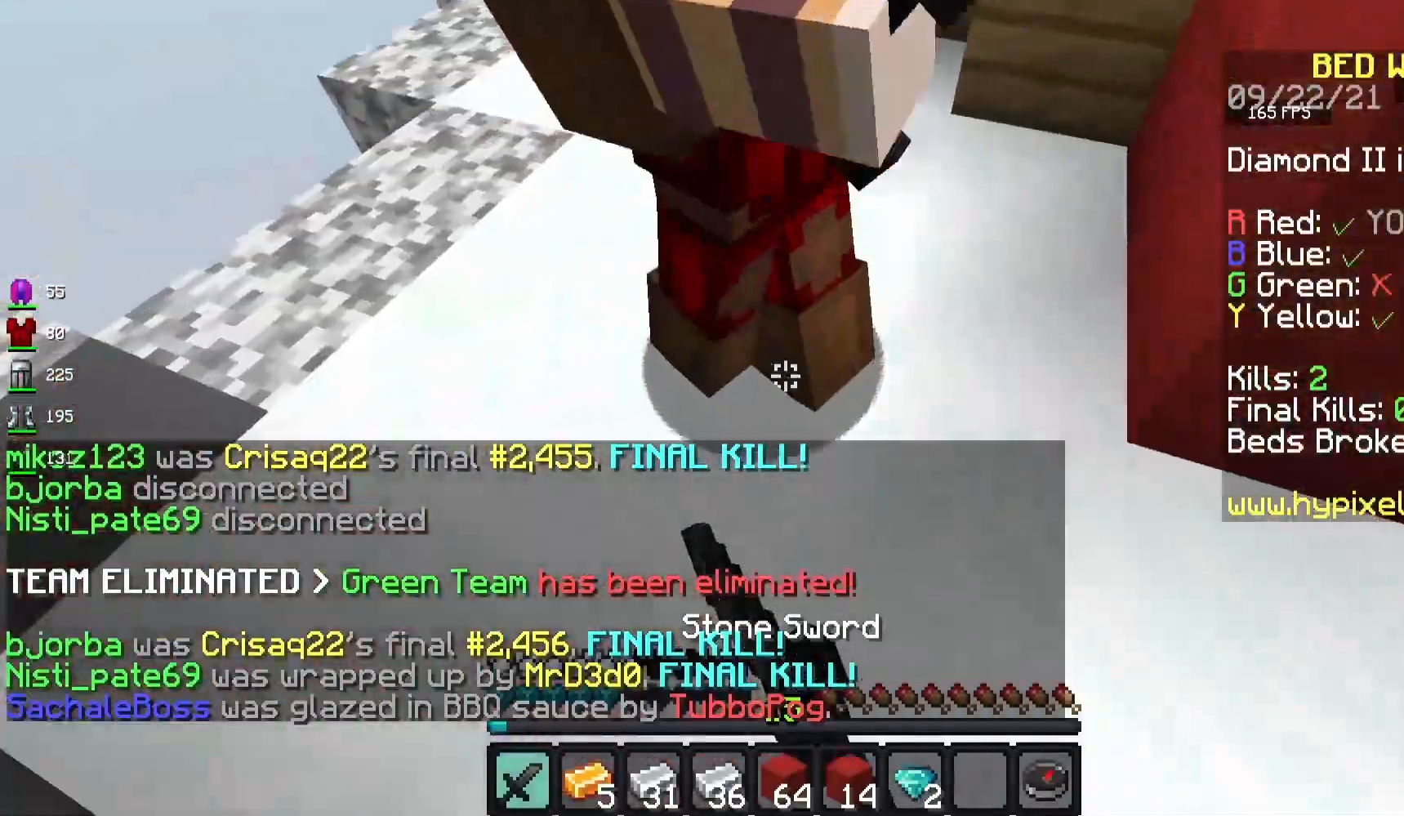
{"keys": ["w"], "mouse": [], "events": [[17, "mouse_left", "up"], [200, "d", "up"]]}
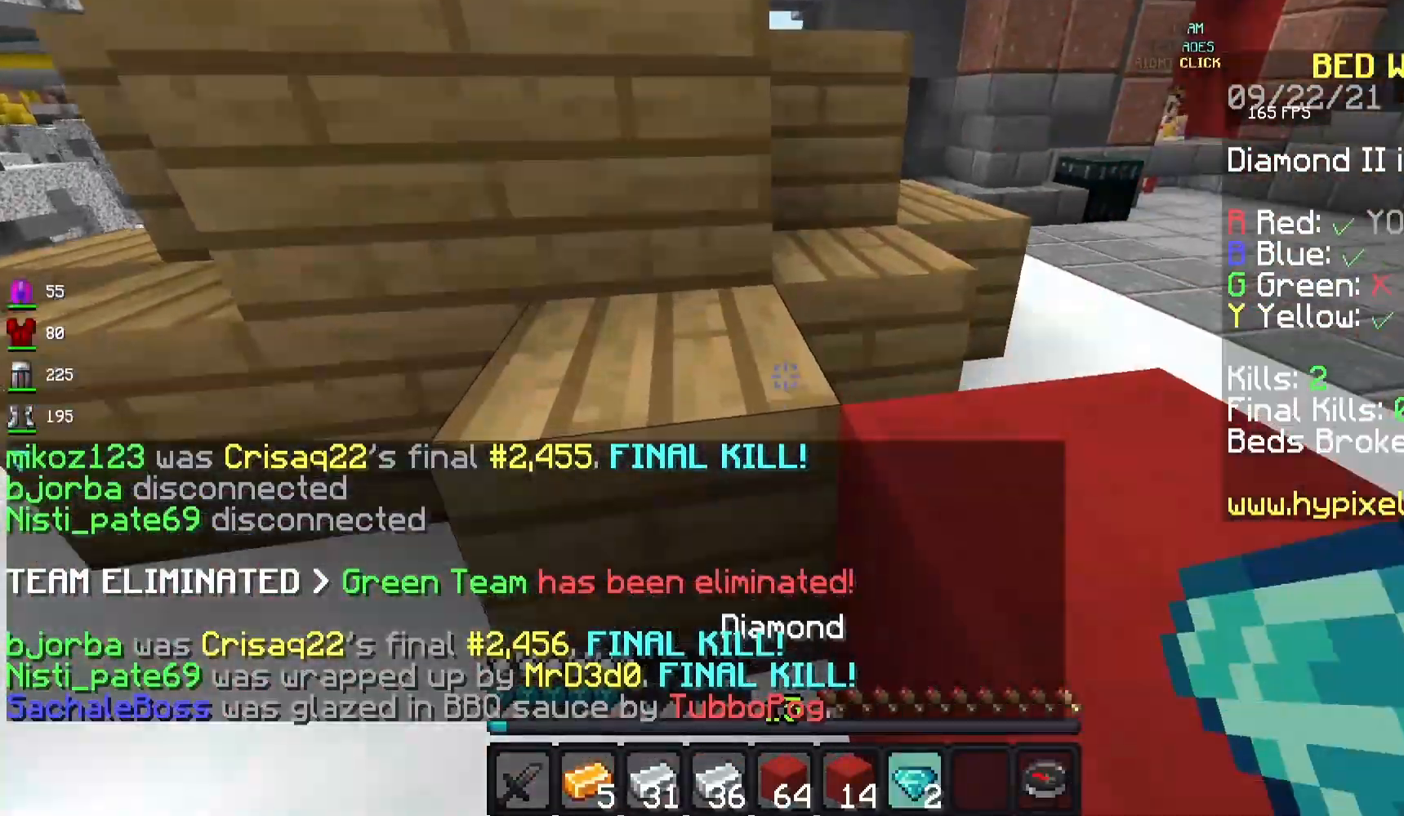
{"keys": ["w"], "mouse": [], "events": [[100, "space", "down"], [283, "space", "up"]]}
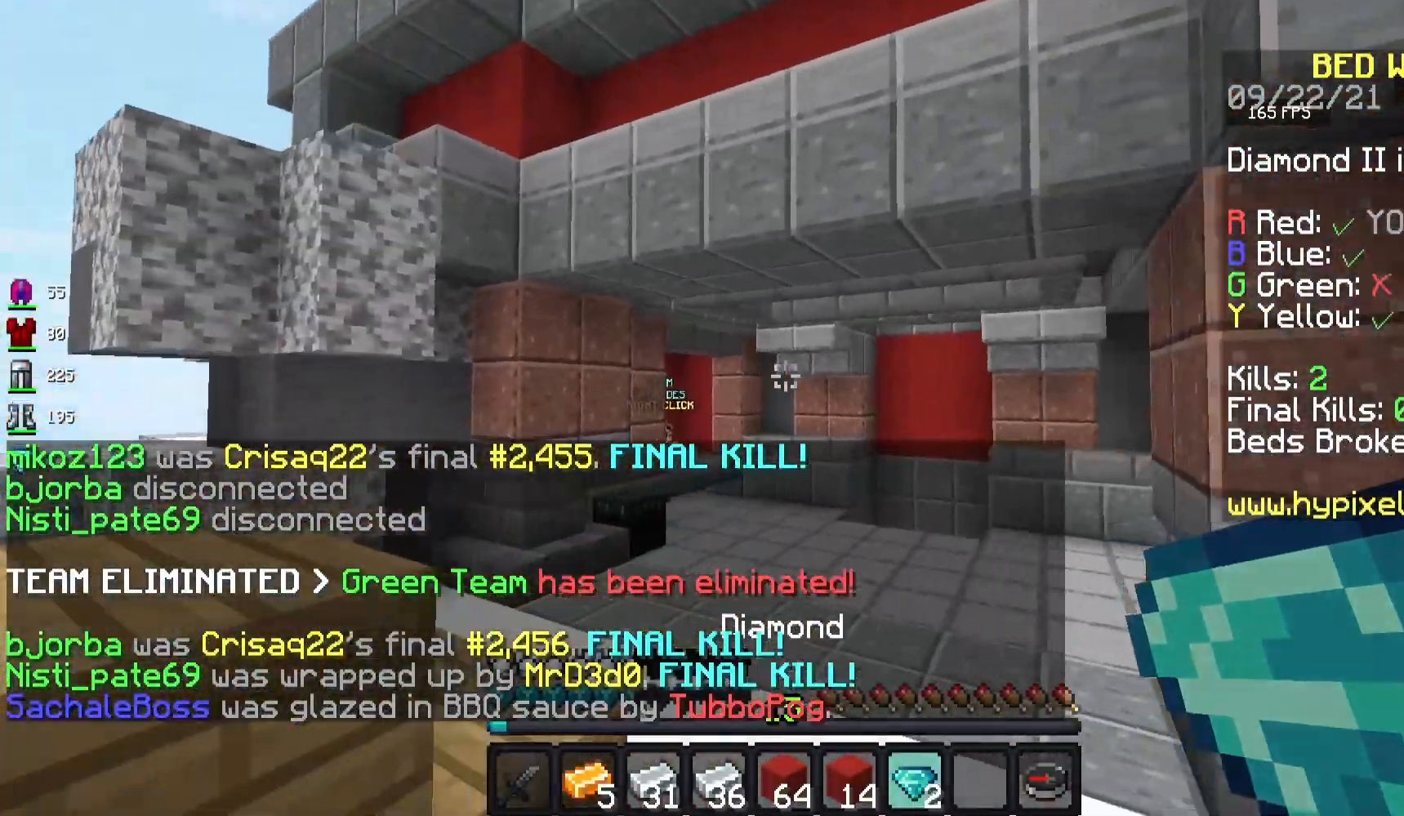
{"keys": ["s"], "mouse": [], "events": [[300, "w", "up"], [367, "s", "down"]]}
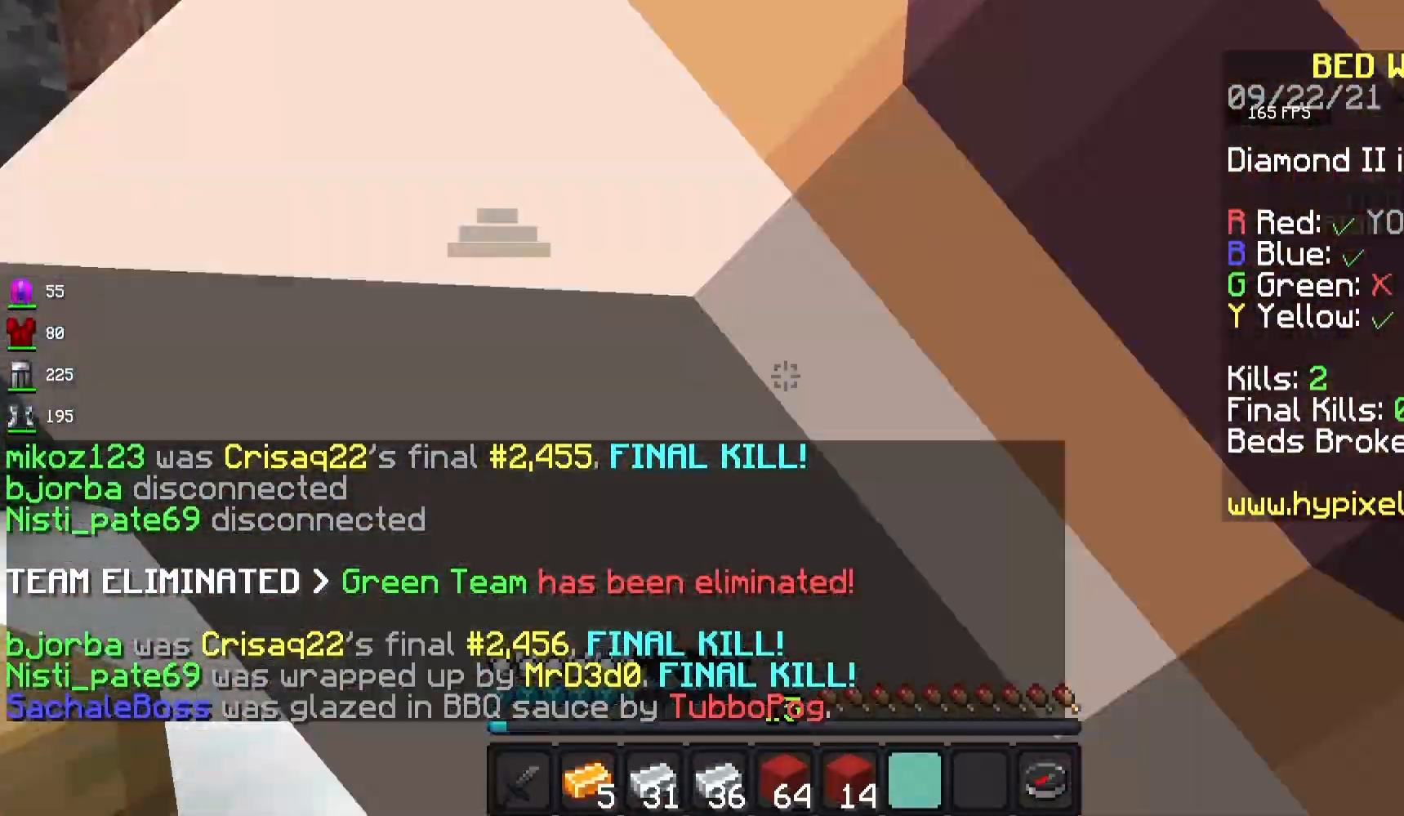
{"keys": ["d", "s", "space"], "mouse": [], "events": [[67, "space", "down"], [483, "d", "down"]]}
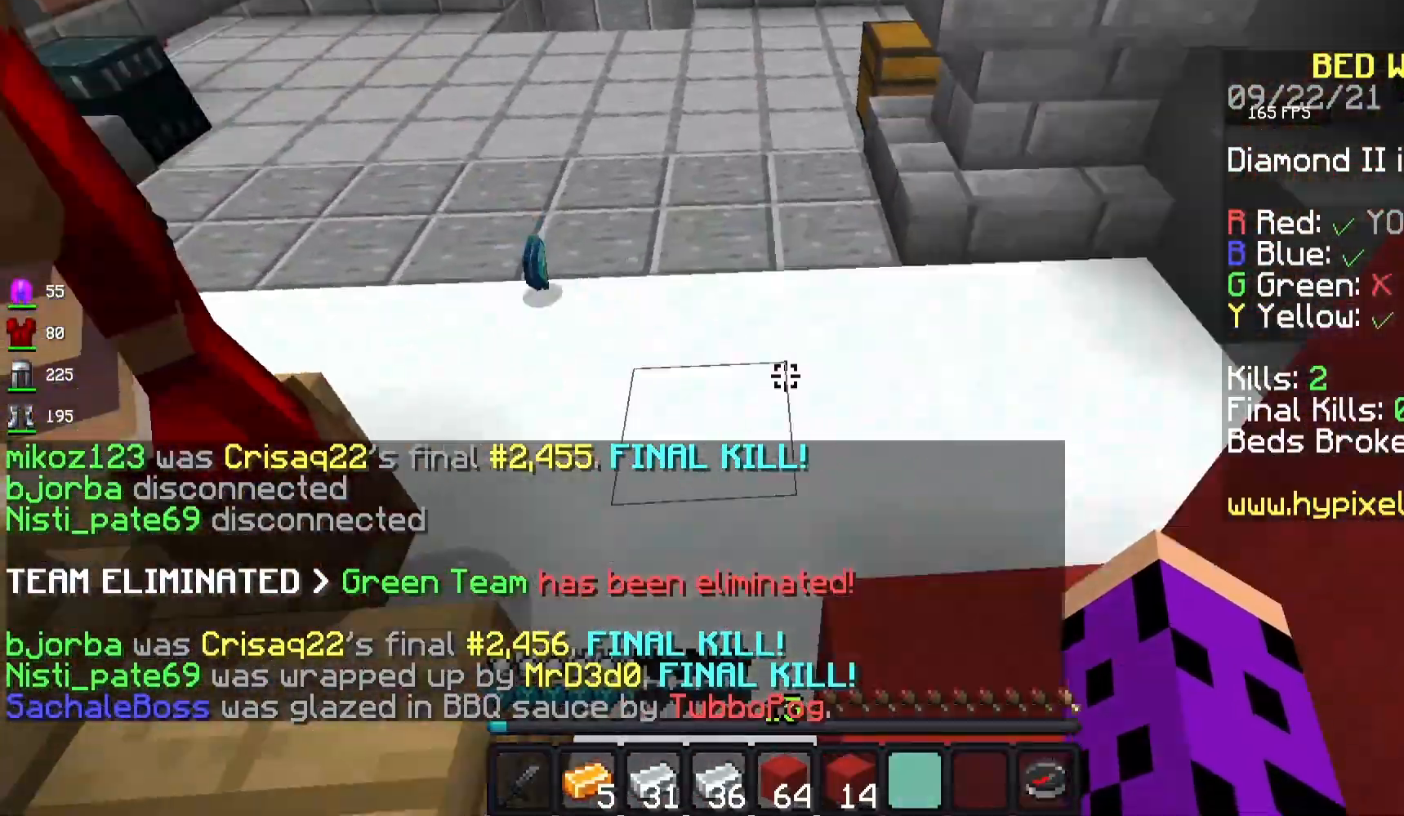
{"keys": ["space", "w"], "mouse": [], "events": [[150, "s", "up"], [233, "w", "down"], [367, "d", "up"]]}
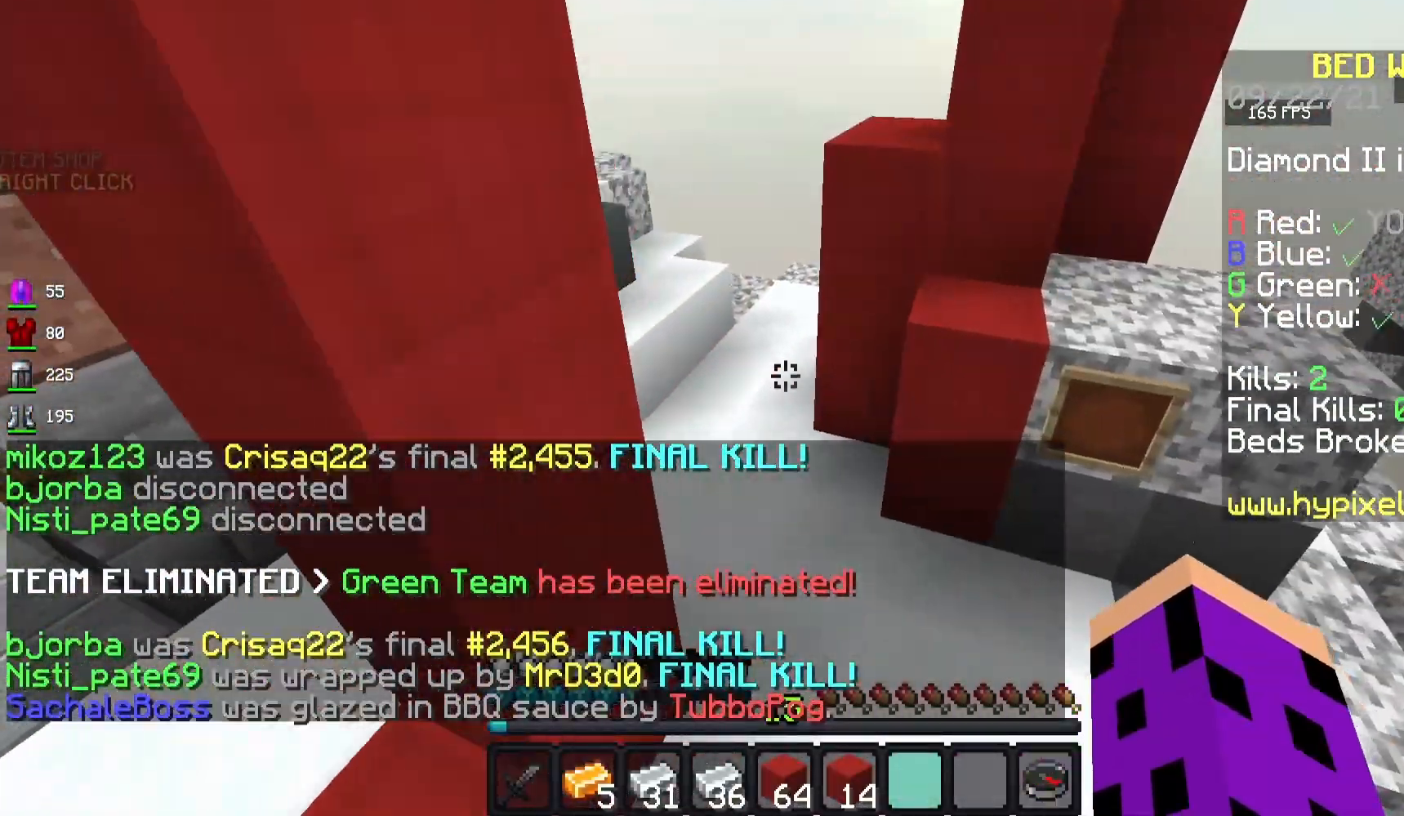
{"keys": ["a", "space", "w"], "mouse": [], "events": [[67, "a", "down"]]}
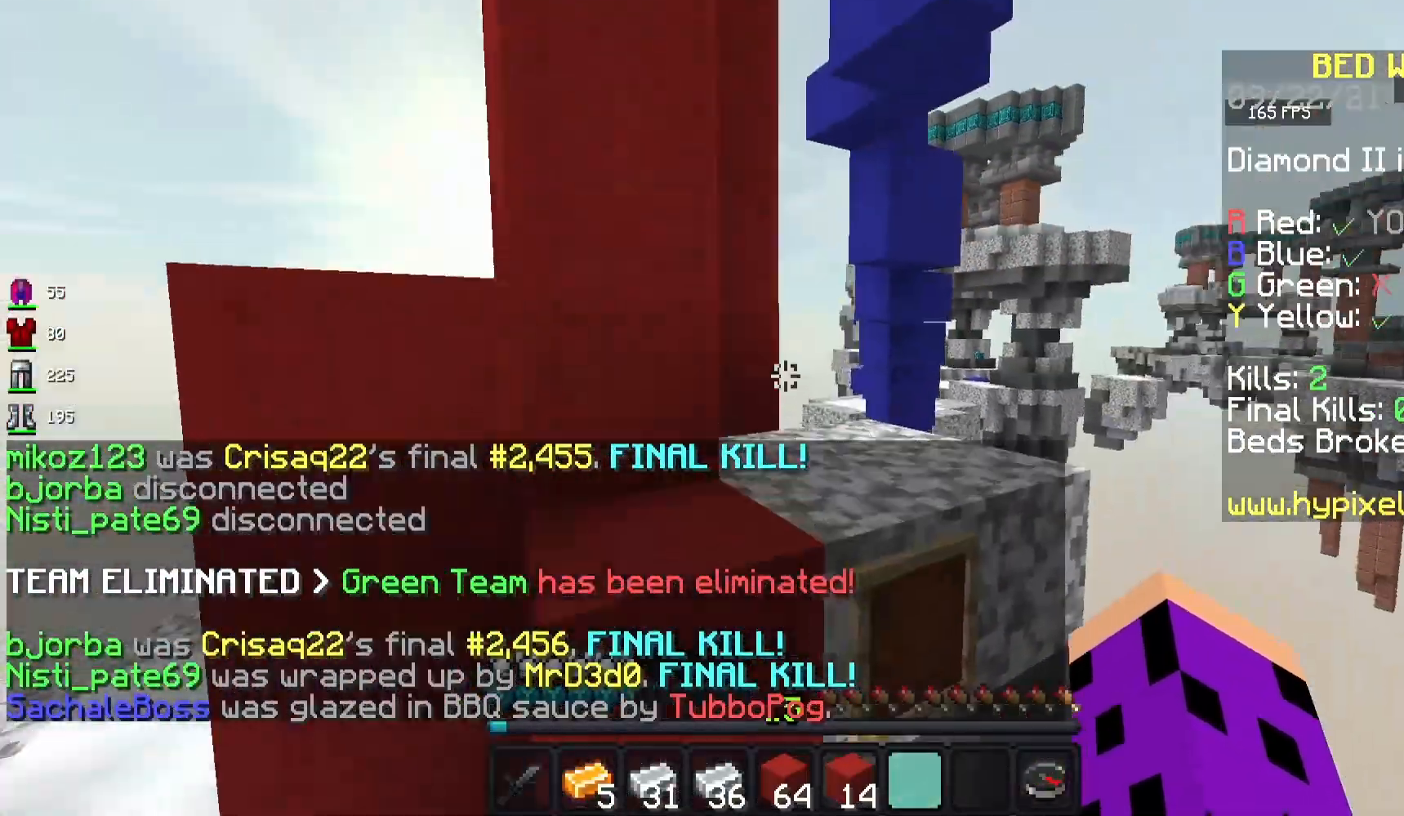
{"keys": ["w"], "mouse": [], "events": [[33, "w", "up"], [183, "w", "down"], [300, "a", "up"], [333, "space", "up"]]}
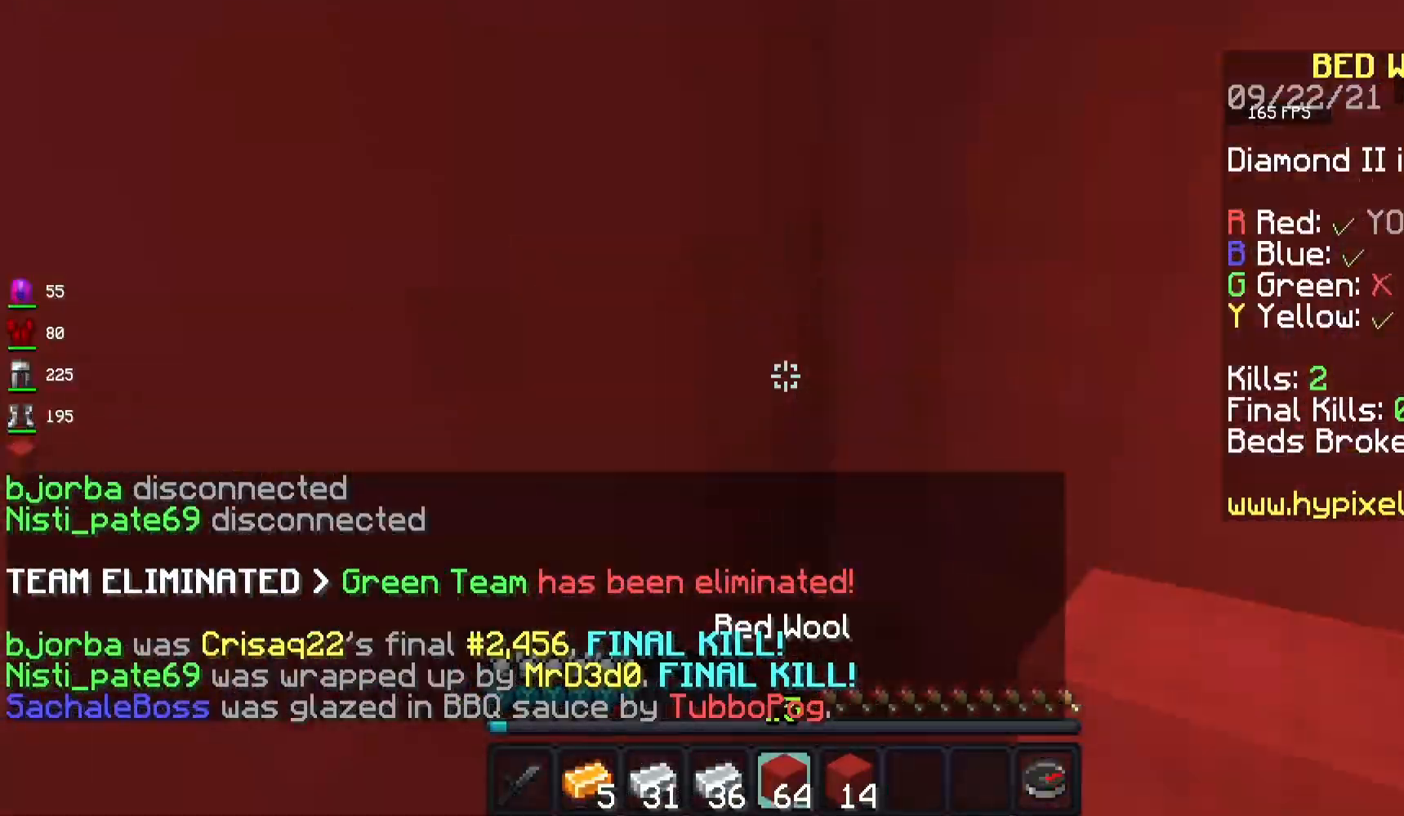
{"keys": ["space"], "mouse": ["right"], "events": [[233, "space", "down"], [250, "mouse_right", "down"], [283, "w", "up"]]}
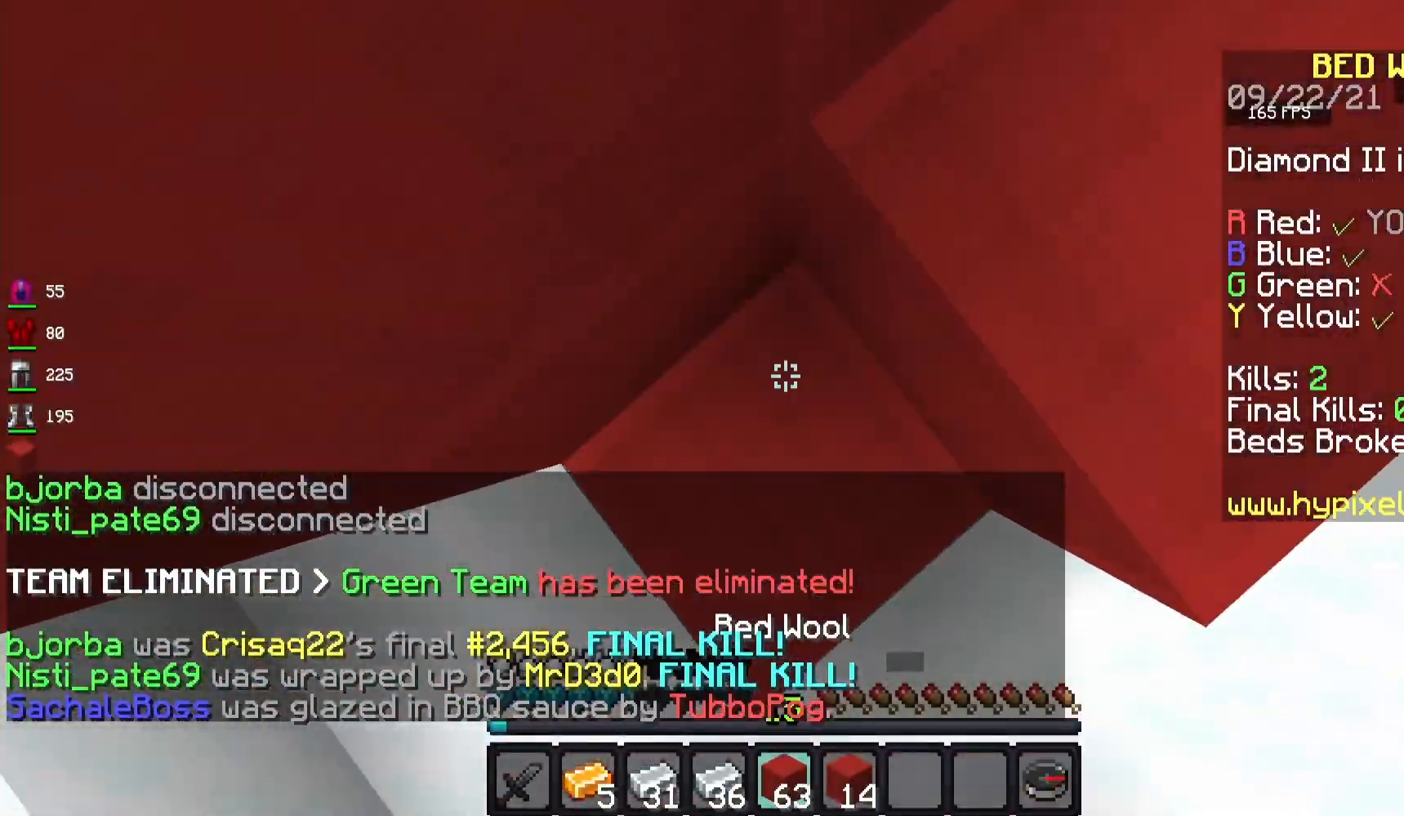
{"keys": ["space"], "mouse": ["right"], "events": []}
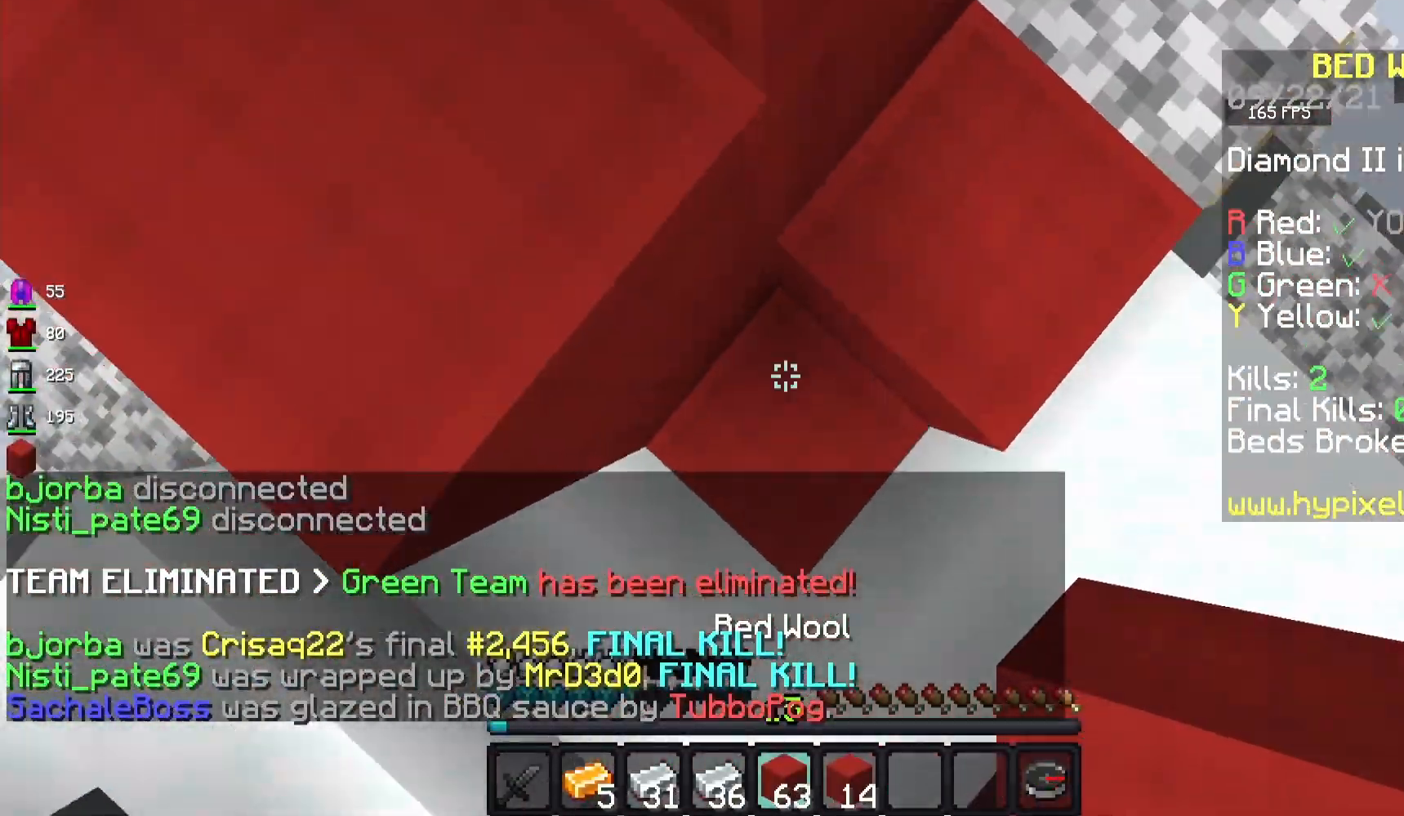
{"keys": ["space"], "mouse": ["right"], "events": []}
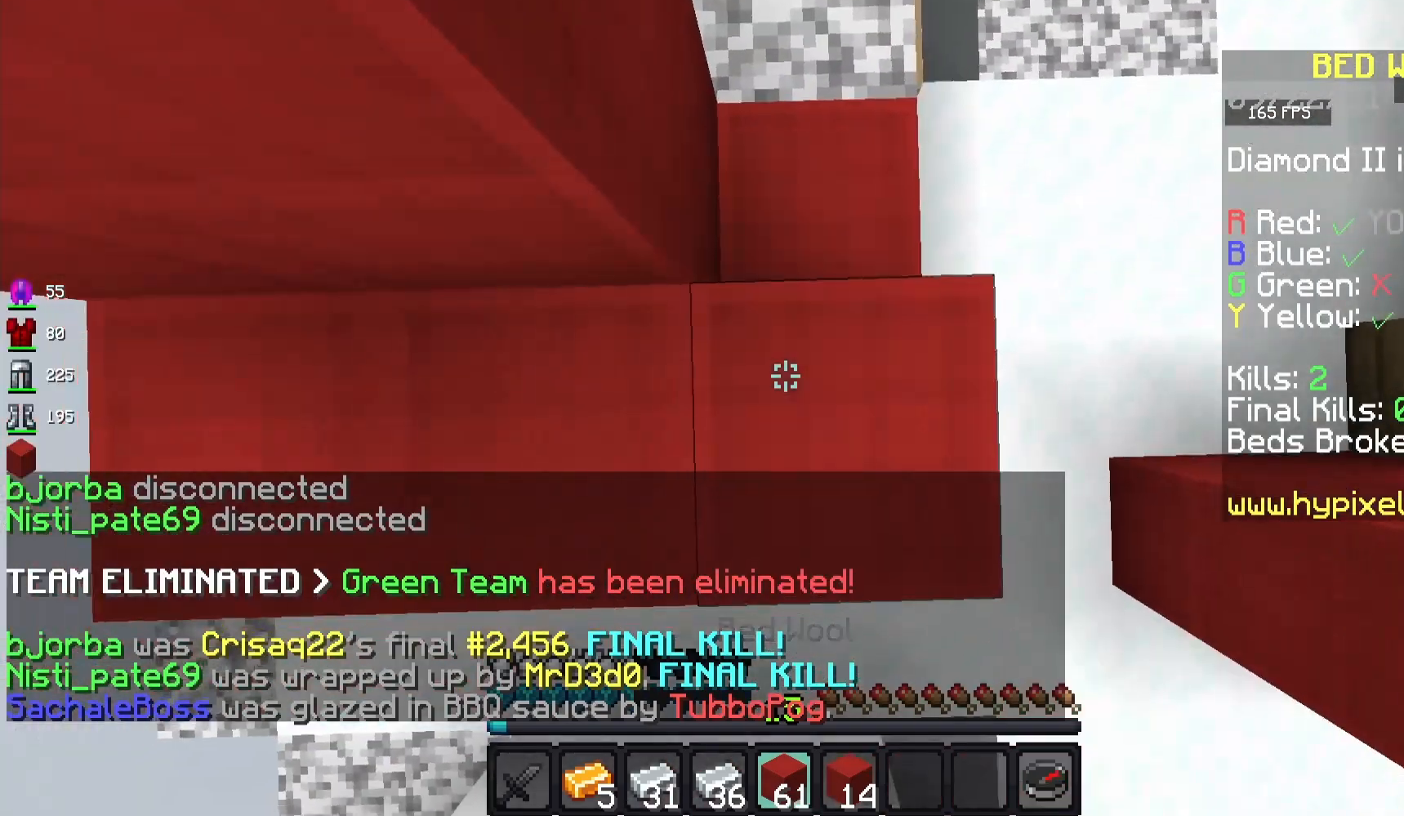
{"keys": ["space"], "mouse": ["right"], "events": []}
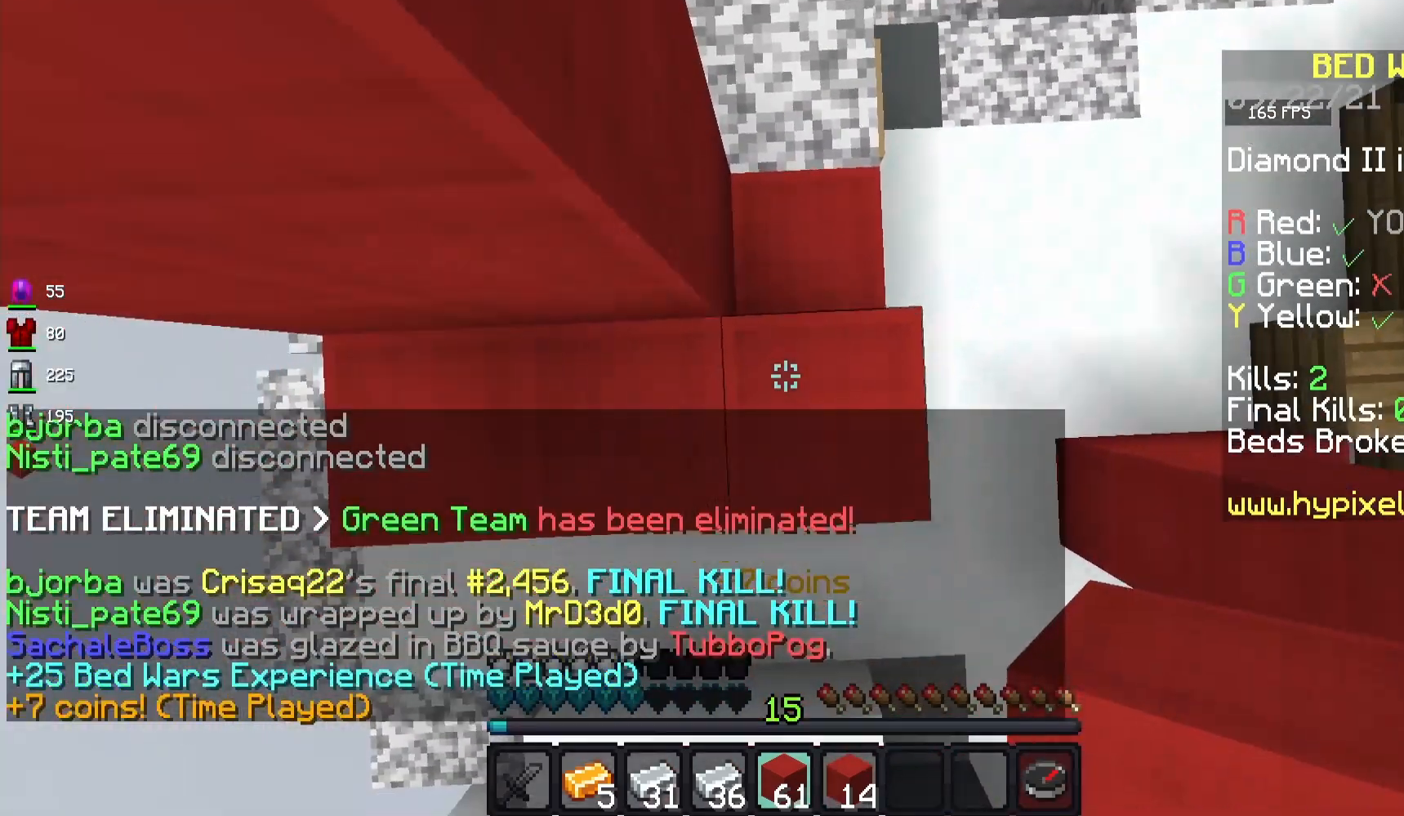
{"keys": ["space"], "mouse": ["right"], "events": []}
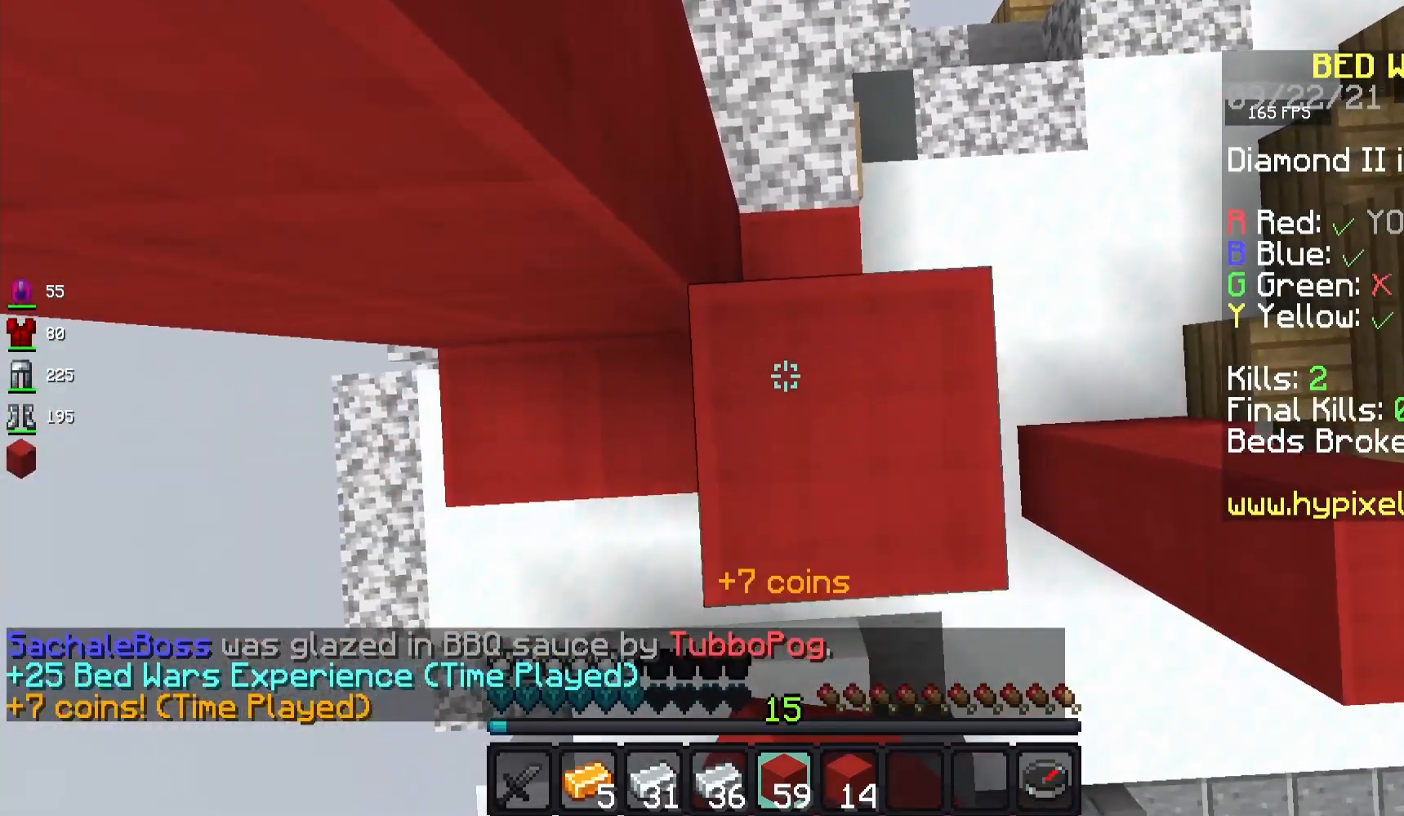
{"keys": ["space"], "mouse": ["right"], "events": []}